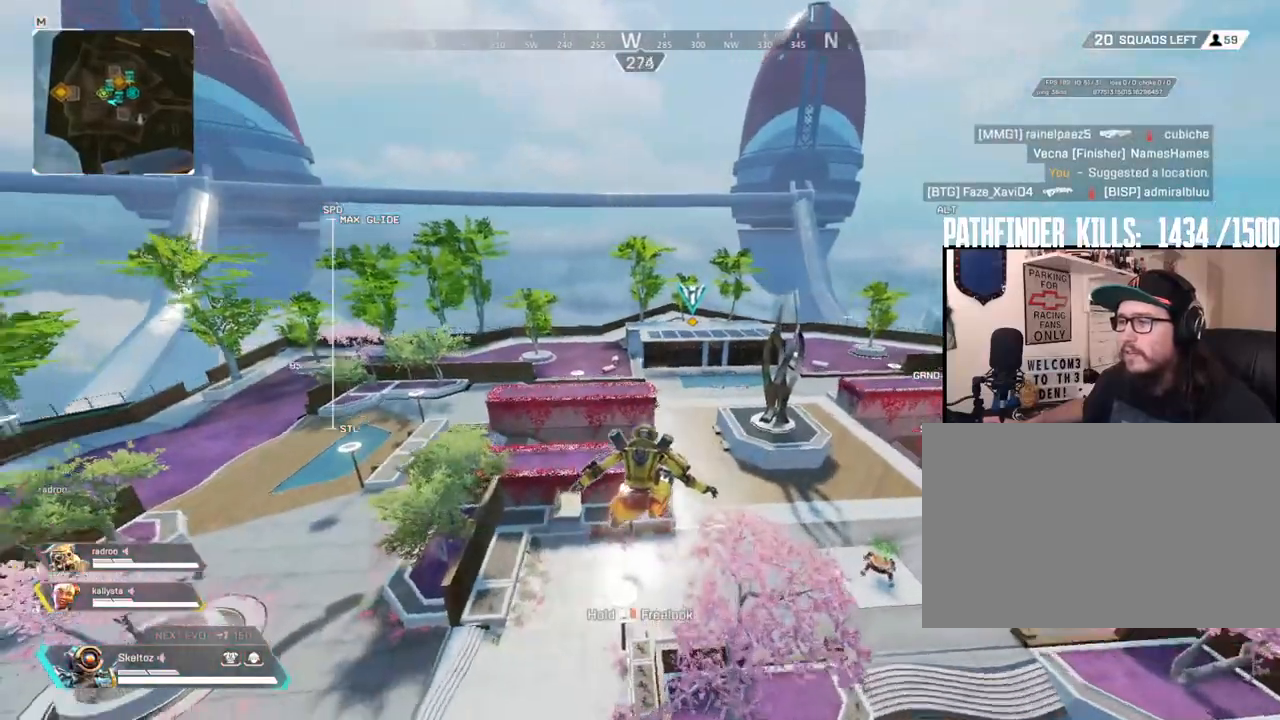
Gameplay with keyboard and mouse; each line is a JSON object with the keys and mouse buttons held at the frame after it. "events" lists presses ("down") and releases ("up") of "1", "2", "3", "4", "5", "a", "alt", "b", "c", "ctrl", "d", "e", "f", "g", "q", "r", "s", "shift", "space", "t", "tab", "tilde", "v", "w", "x", "z", "mouse_left", "mouse_wheel", "mouse_right", "mouse_mb4" and "mouse_mb5" between this image and that frame as [ms after this image, input, new state], when the widget could be followed in between. "mouse_left", "mouse_wheel", "mouse_right", "mouse_mb4", "mouse_mb5" = the "left", "wheel", "right", "mb4", "mb5" buttons of the "mouse" list. No other keys are recorded. "wheel" means that the mouse wheel is clicked or scrolled. Mouse movement is not recorded.
{"keys": ["w"], "mouse": [], "events": [[33, "d", "up"]]}
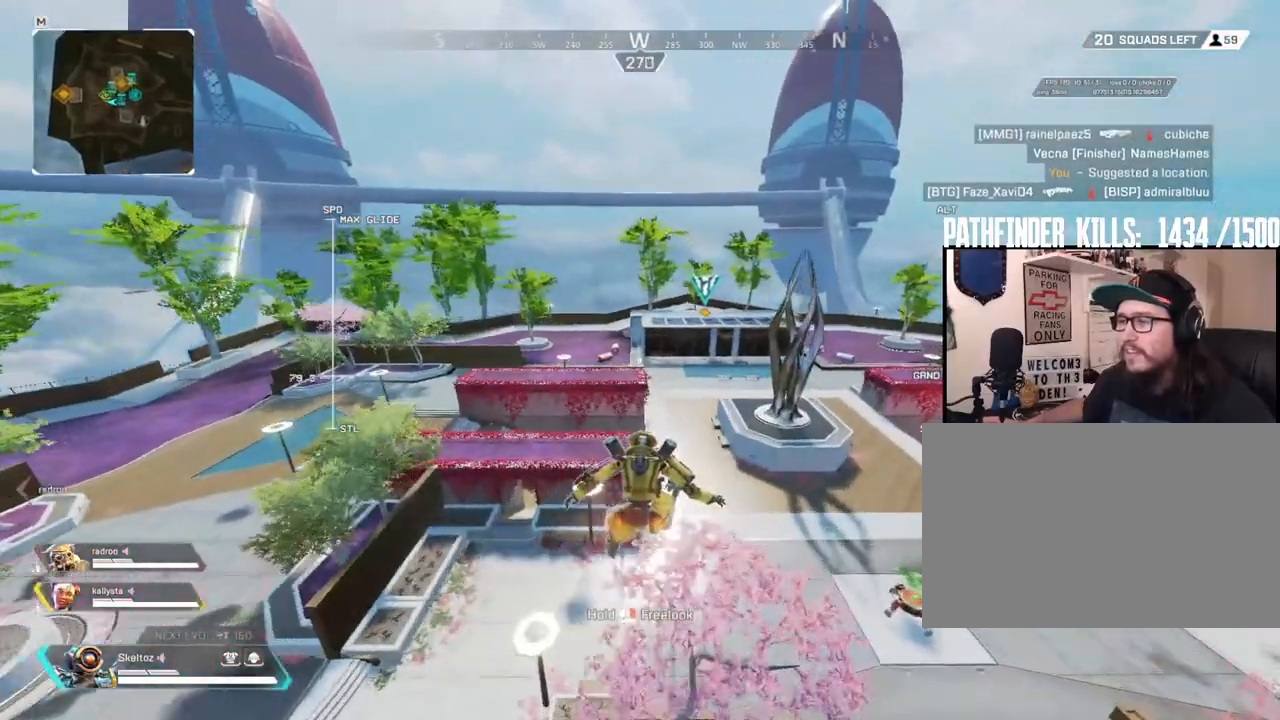
{"keys": ["w"], "mouse": [], "events": []}
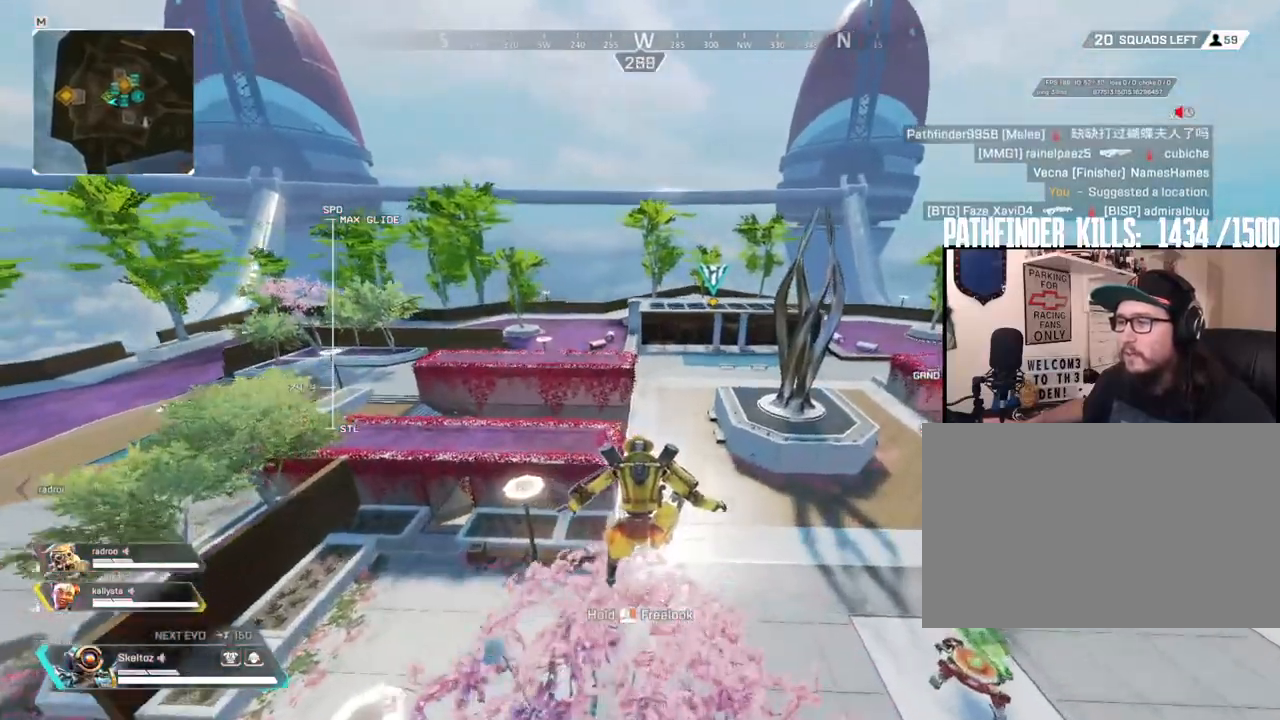
{"keys": ["w"], "mouse": [], "events": []}
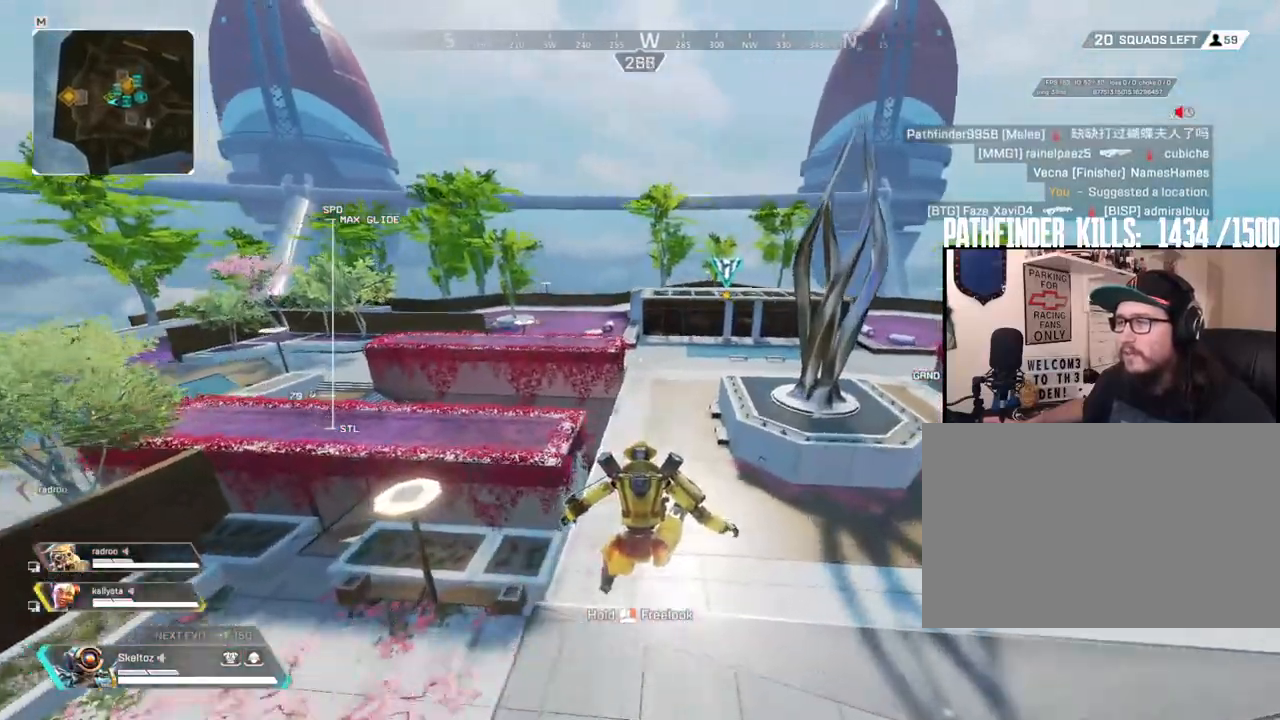
{"keys": ["w"], "mouse": [], "events": []}
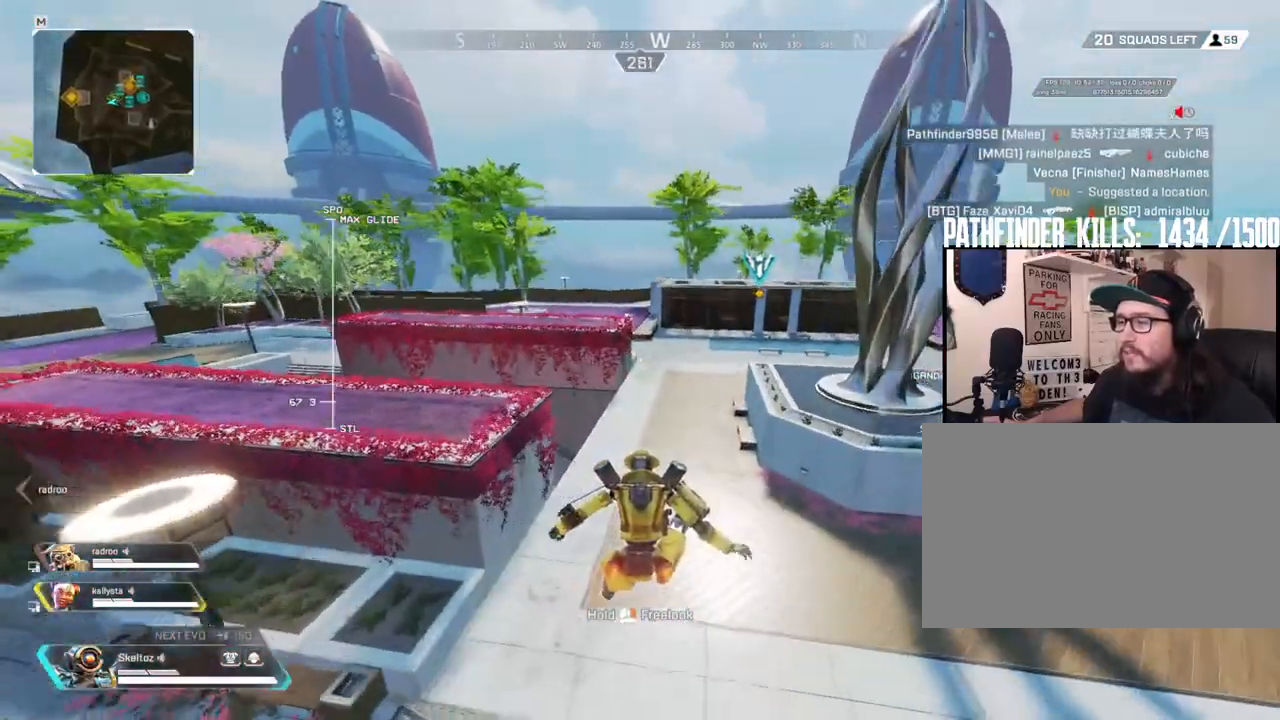
{"keys": ["w"], "mouse": []}
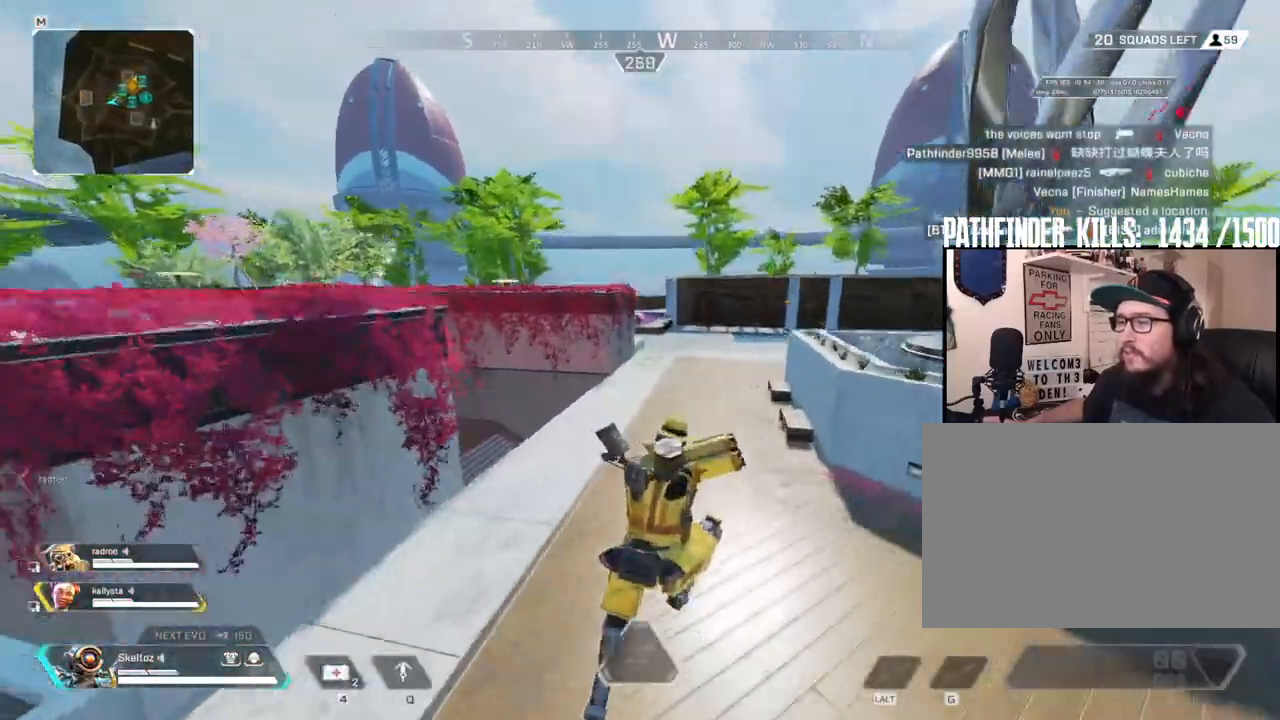
{"keys": ["d", "w"], "mouse": [], "events": [[350, "d", "down"]]}
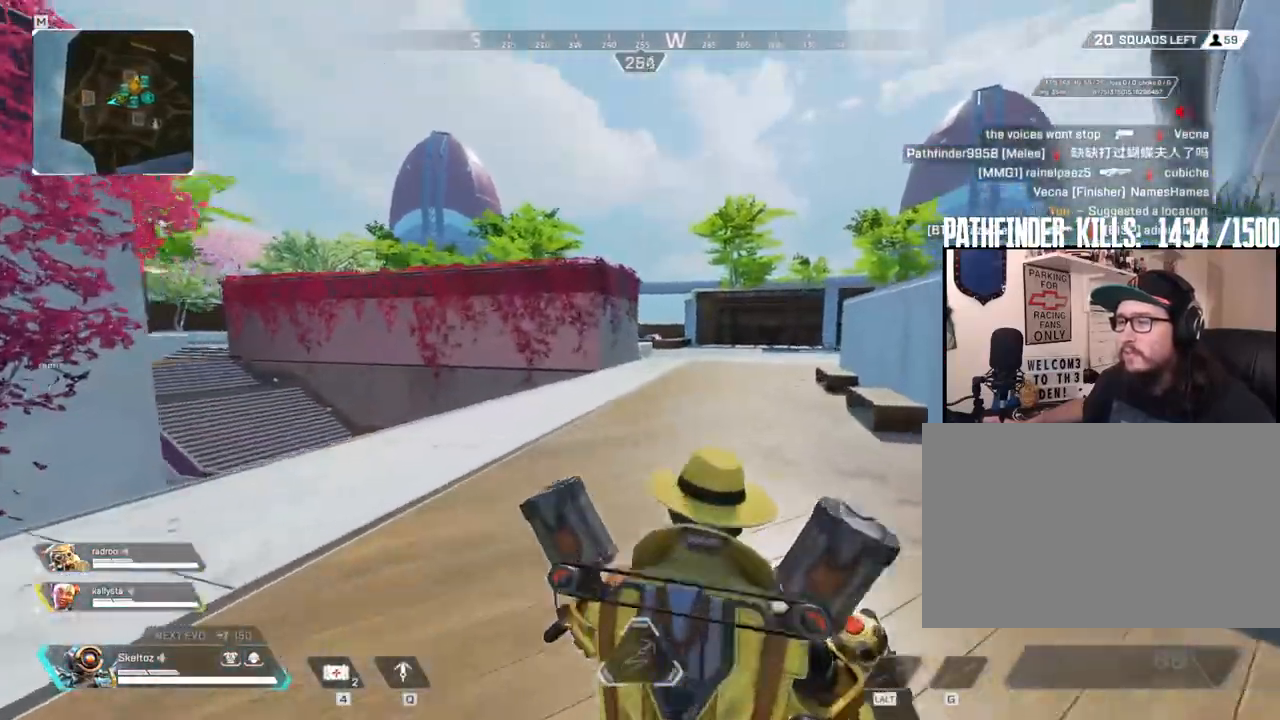
{"keys": ["d", "s"], "mouse": [], "events": [[33, "w", "up"], [267, "s", "down"]]}
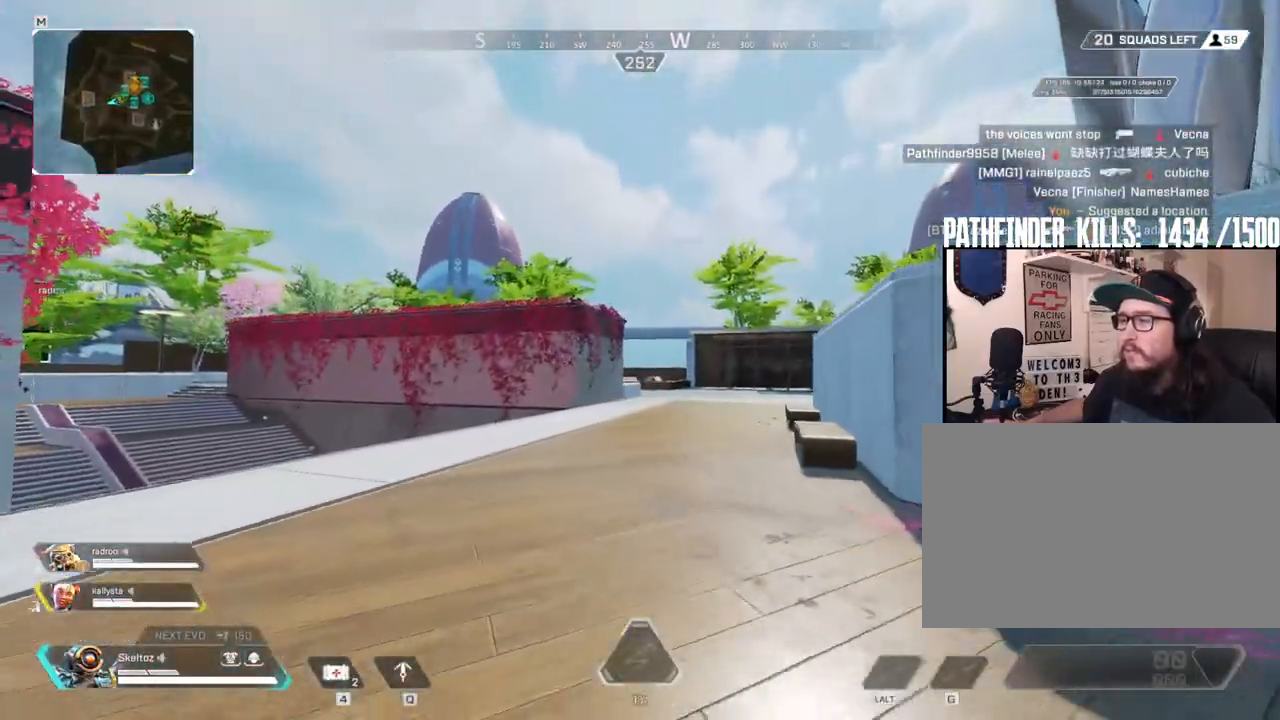
{"keys": [], "mouse": [], "events": [[100, "s", "up"], [200, "d", "up"]]}
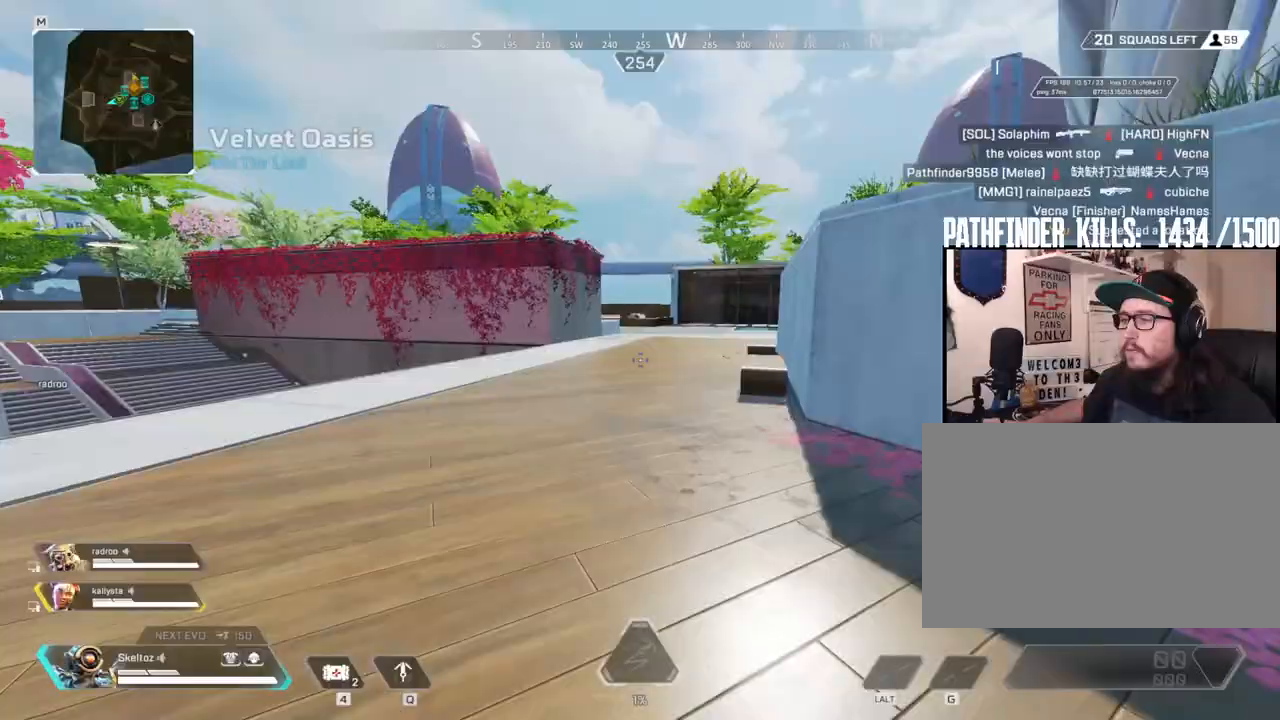
{"keys": ["q", "s"], "mouse": [], "events": [[300, "q", "down"], [400, "s", "down"]]}
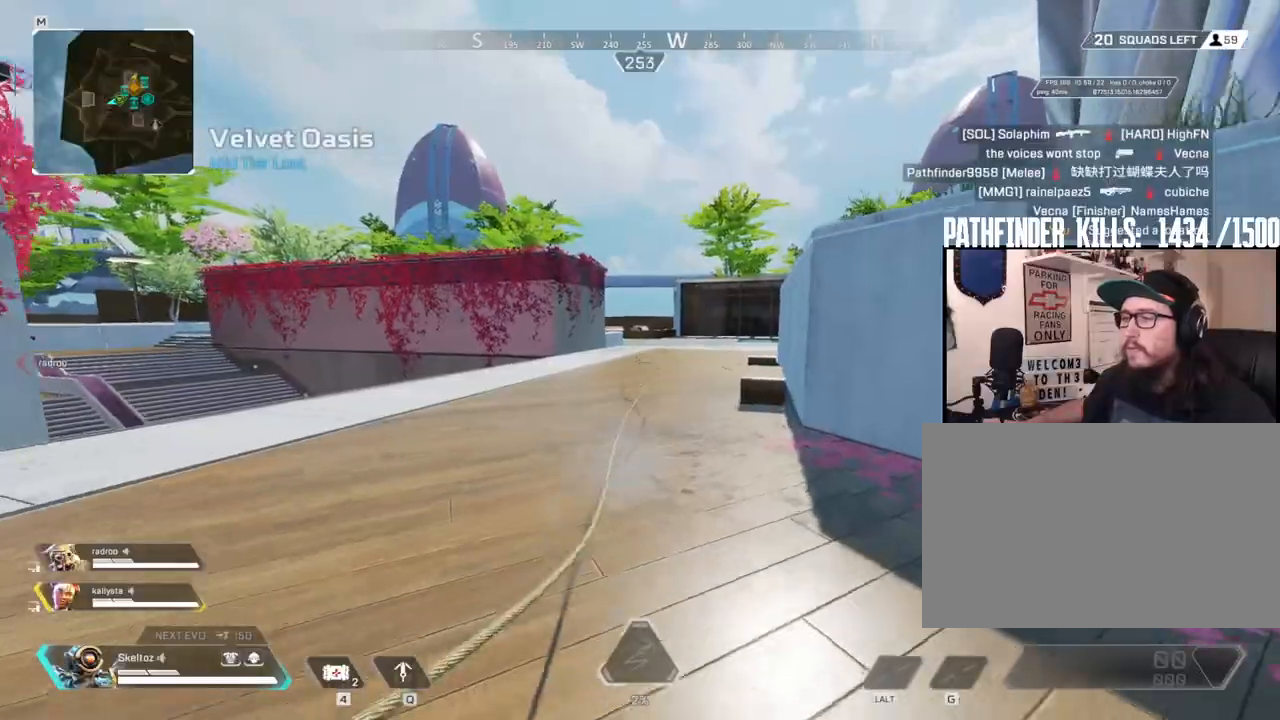
{"keys": ["d", "q", "space", "w"], "mouse": [], "events": [[217, "d", "down"], [217, "space", "down"], [267, "s", "up"], [367, "w", "down"]]}
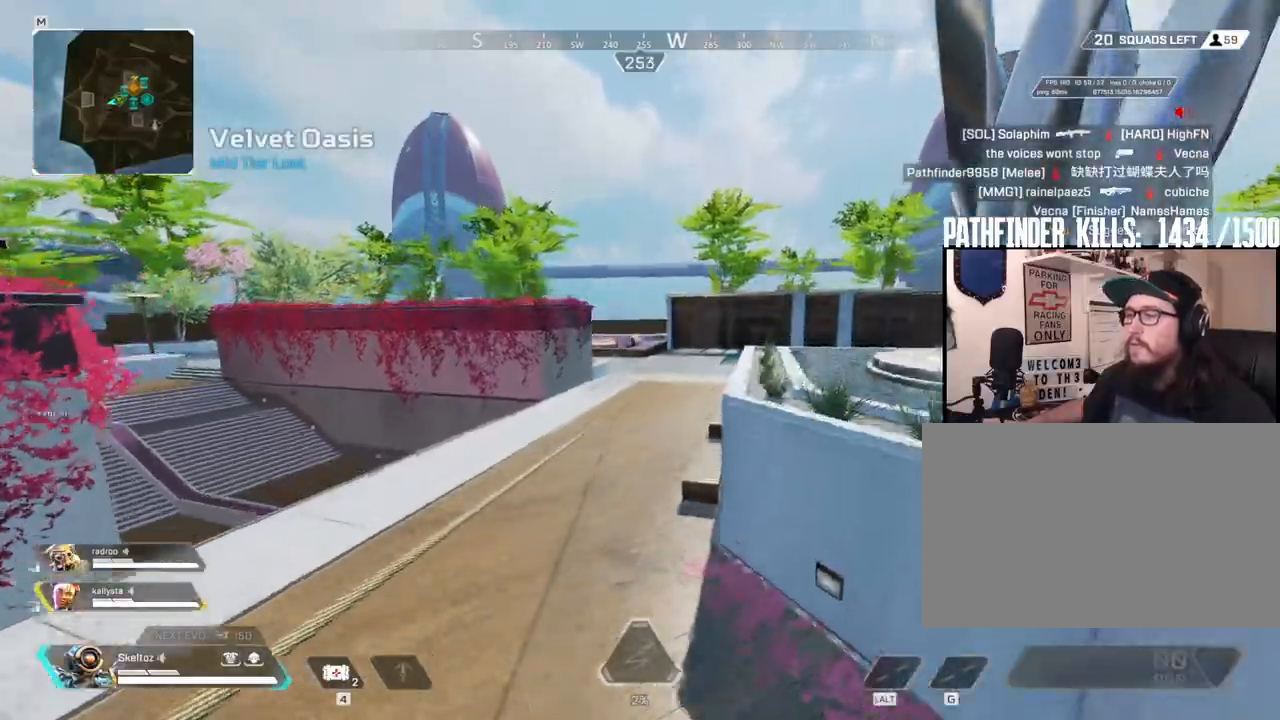
{"keys": ["d", "q", "space", "w"], "mouse": [], "events": []}
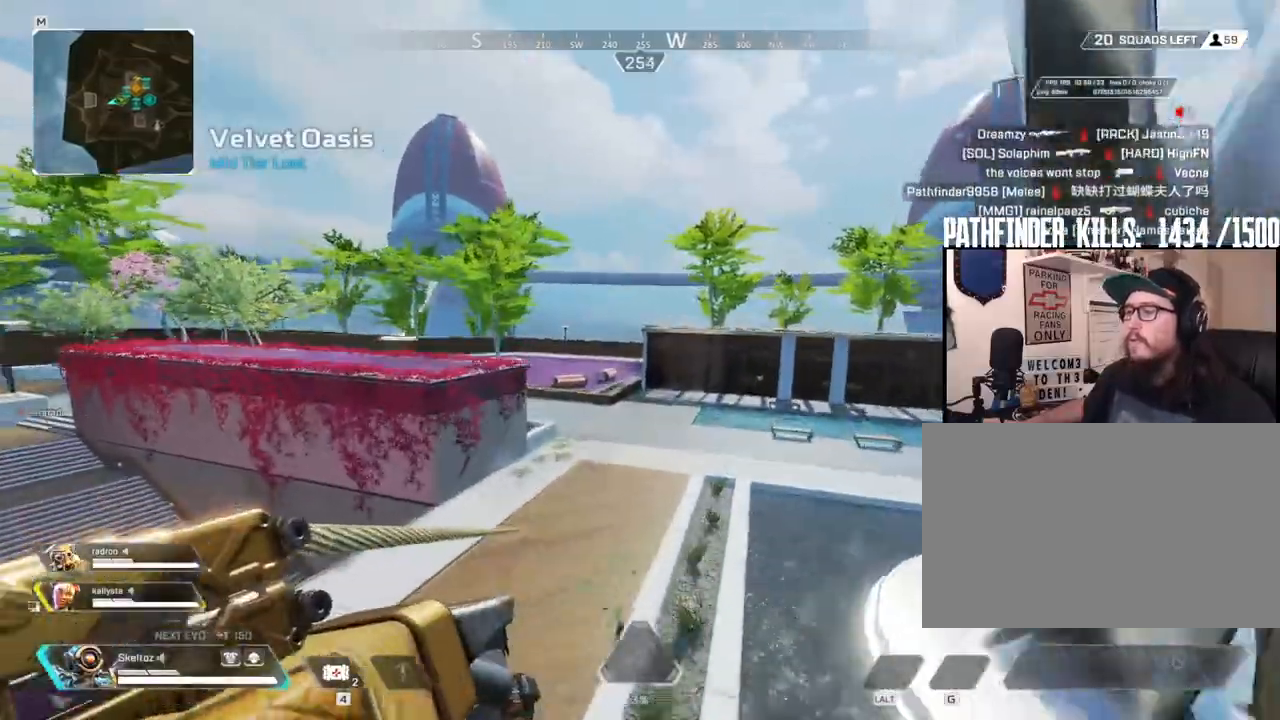
{"keys": ["d", "q", "space", "w"], "mouse": [], "events": []}
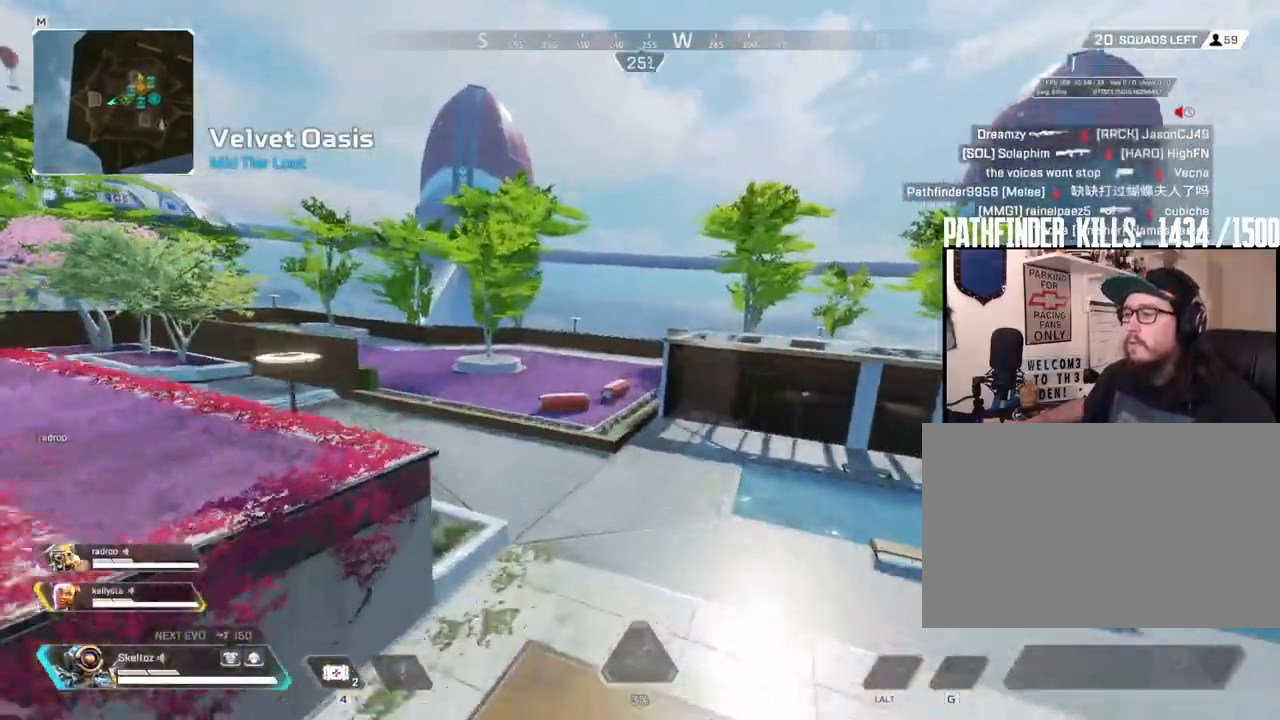
{"keys": ["w"], "mouse": [], "events": [[317, "d", "up"], [367, "space", "up"], [417, "q", "up"]]}
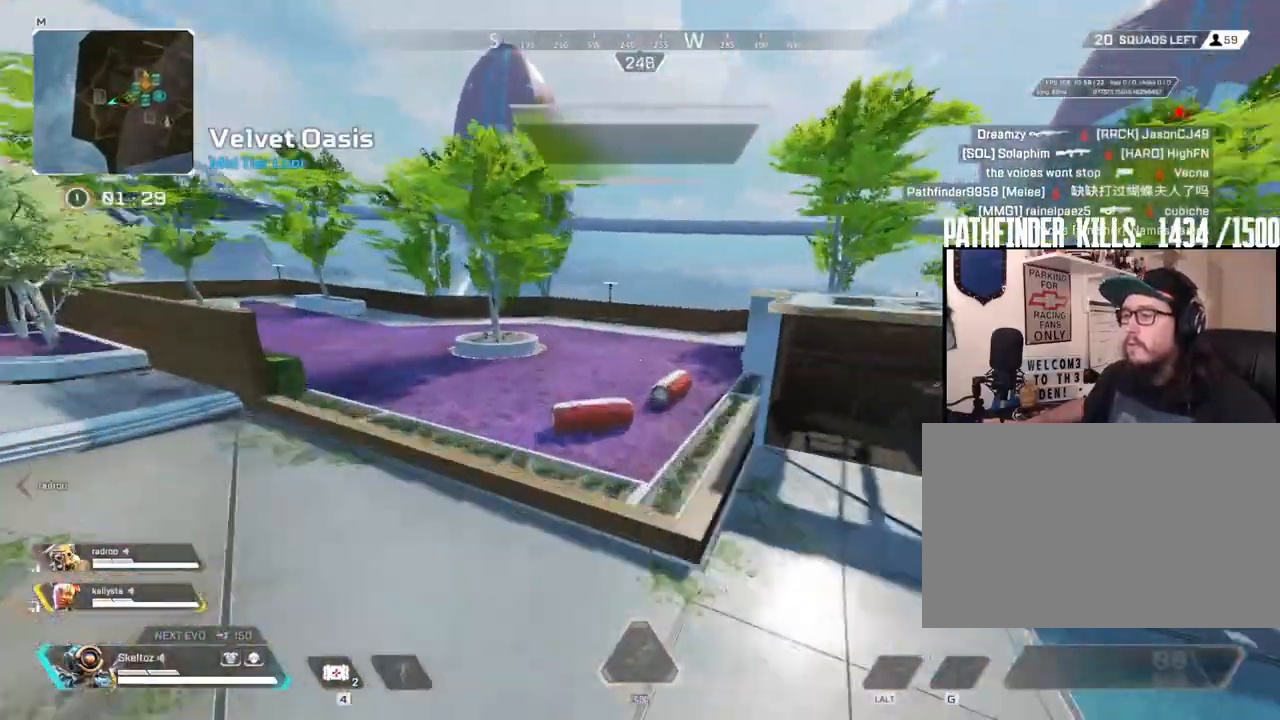
{"keys": ["w"], "mouse": [], "events": []}
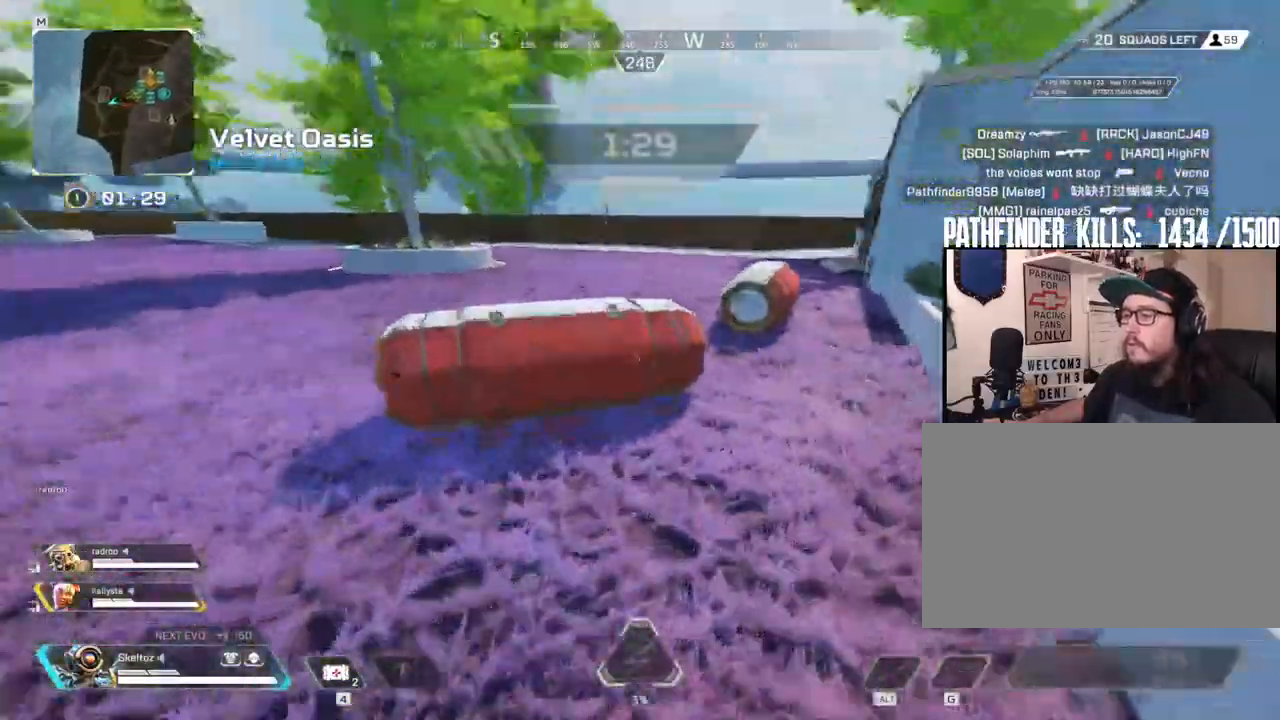
{"keys": ["a", "e"], "mouse": [], "events": [[17, "space", "down"], [67, "e", "down"], [167, "space", "up"], [217, "e", "up"], [300, "a", "down"], [300, "space", "down"], [400, "e", "down"], [450, "space", "up"], [500, "w", "up"]]}
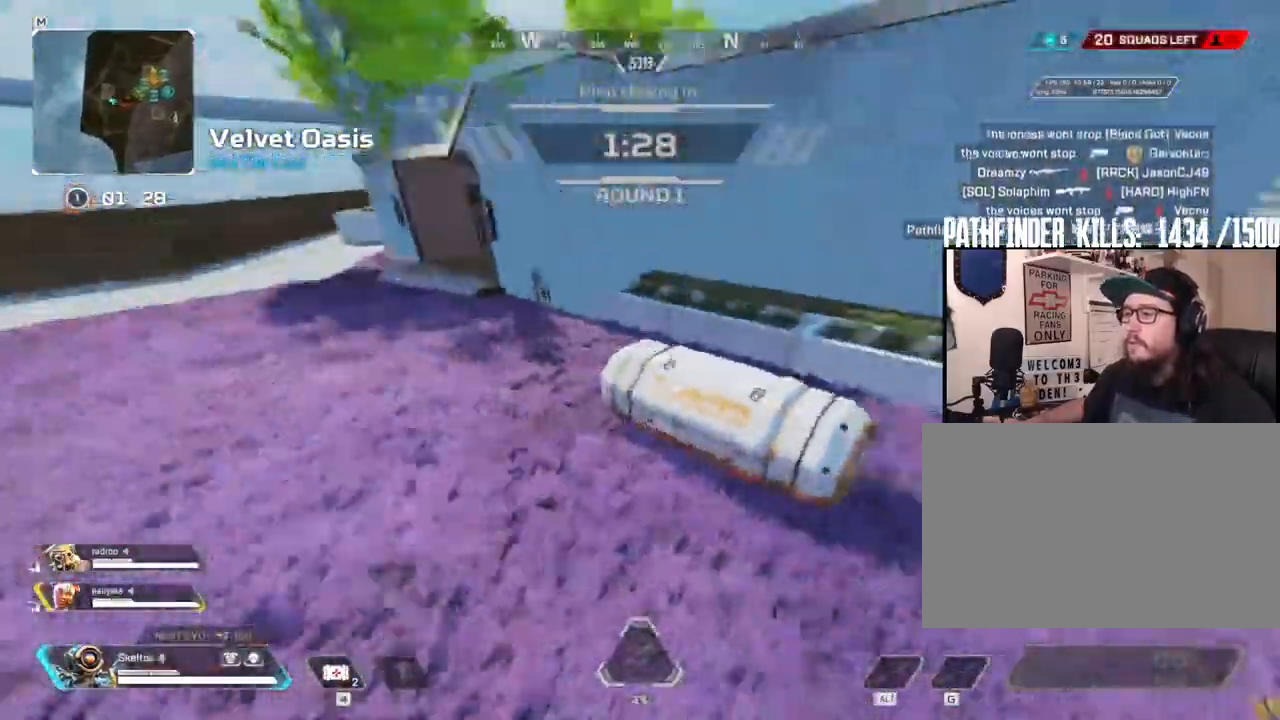
{"keys": ["s"], "mouse": [], "events": [[300, "e", "up"], [317, "s", "down"], [350, "a", "up"]]}
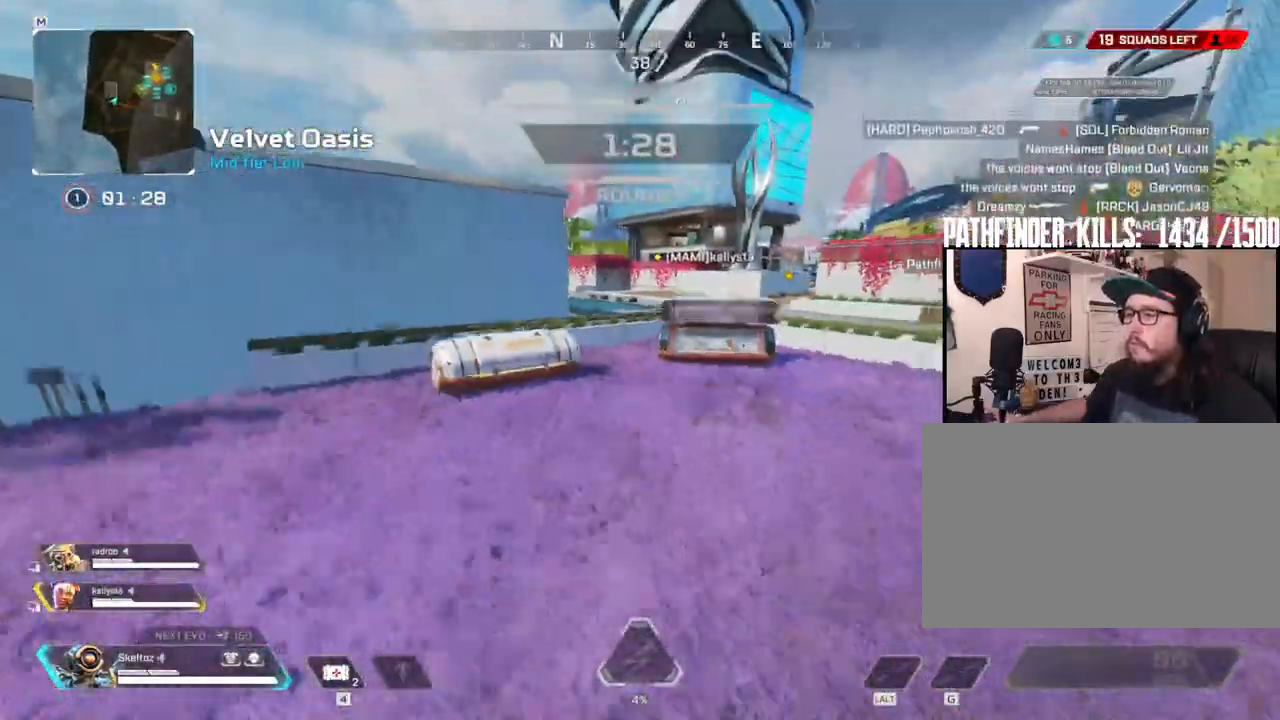
{"keys": ["d"], "mouse": [], "events": [[150, "space", "down"], [283, "d", "down"], [333, "s", "up"], [417, "space", "up"]]}
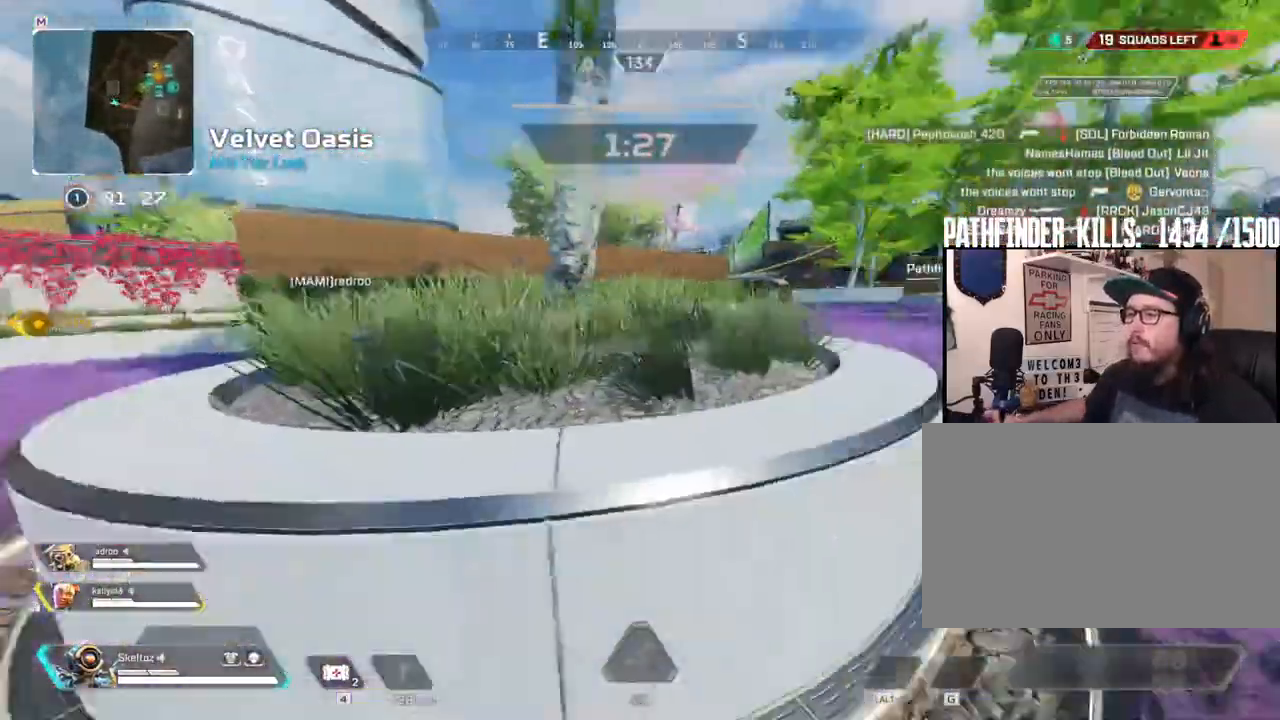
{"keys": ["shift", "w"], "mouse": [], "events": [[167, "w", "down"], [300, "d", "up"], [350, "shift", "down"]]}
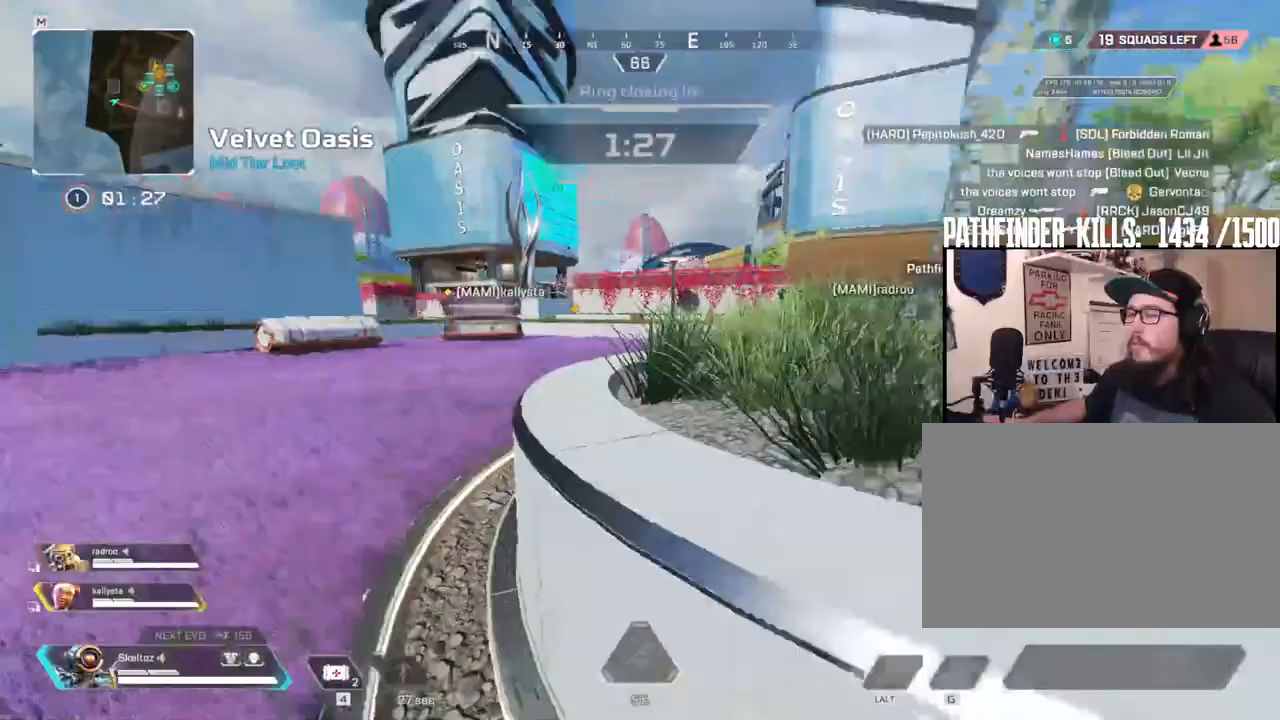
{"keys": ["shift", "w"], "mouse": [], "events": []}
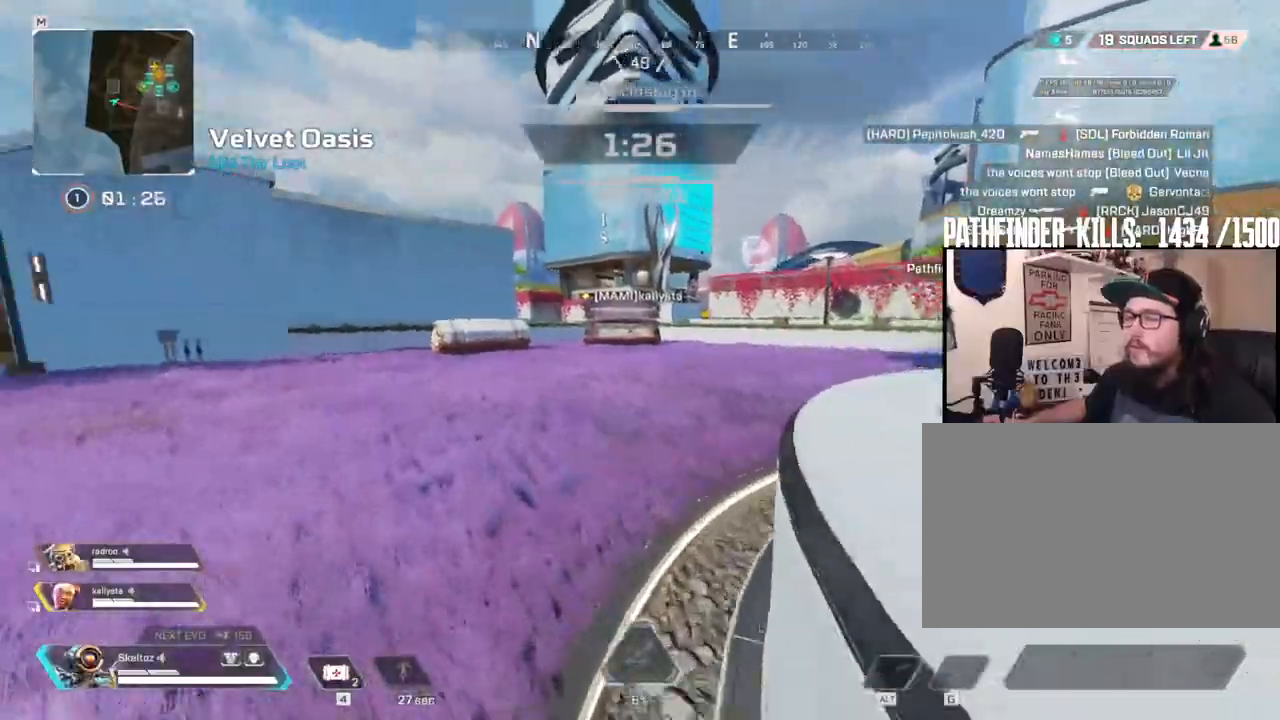
{"keys": ["shift", "w"], "mouse": []}
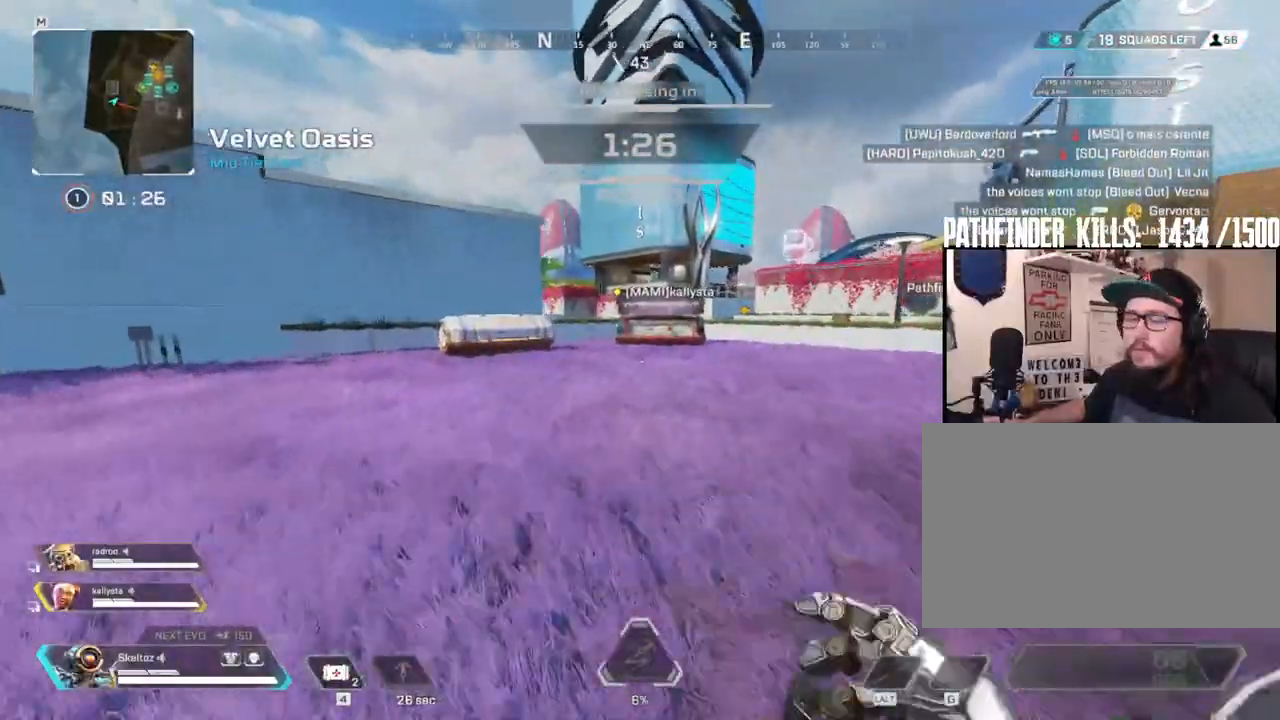
{"keys": ["ctrl", "w"], "mouse": [], "events": [[17, "shift", "up"], [250, "ctrl", "down"]]}
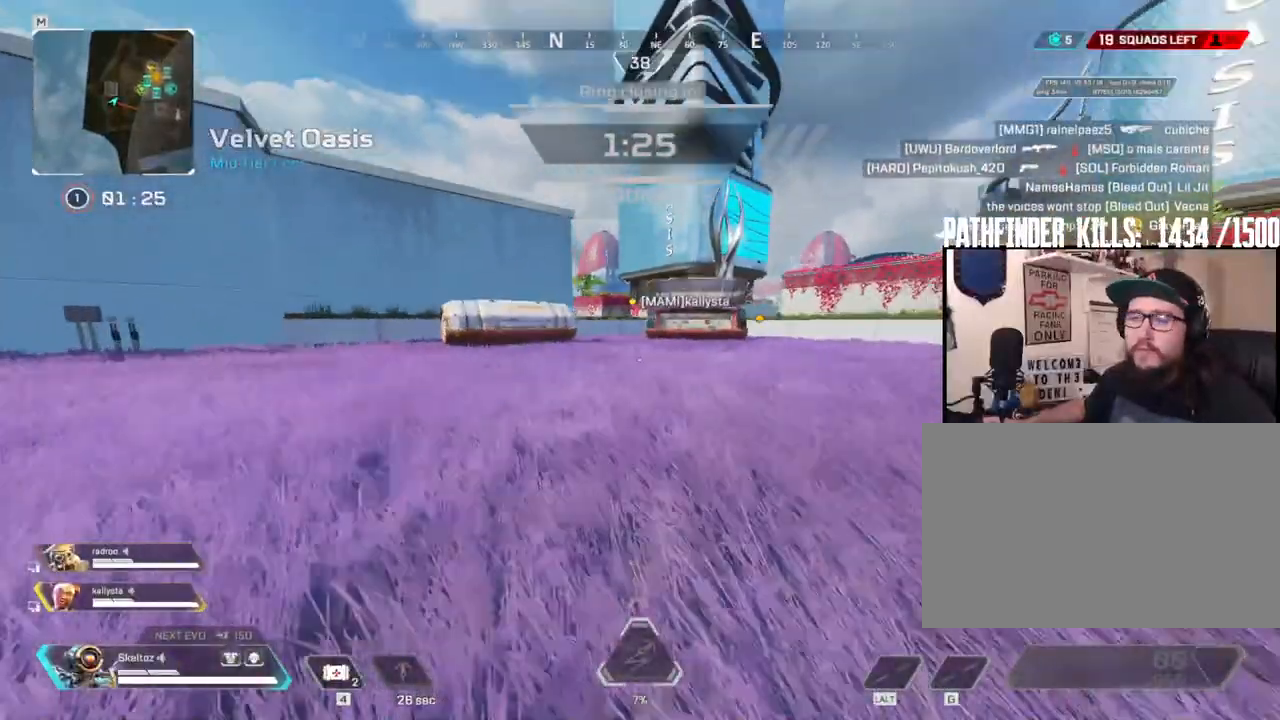
{"keys": ["d", "w"], "mouse": [], "events": [[133, "space", "down"], [183, "ctrl", "up"], [267, "space", "up"], [367, "d", "down"]]}
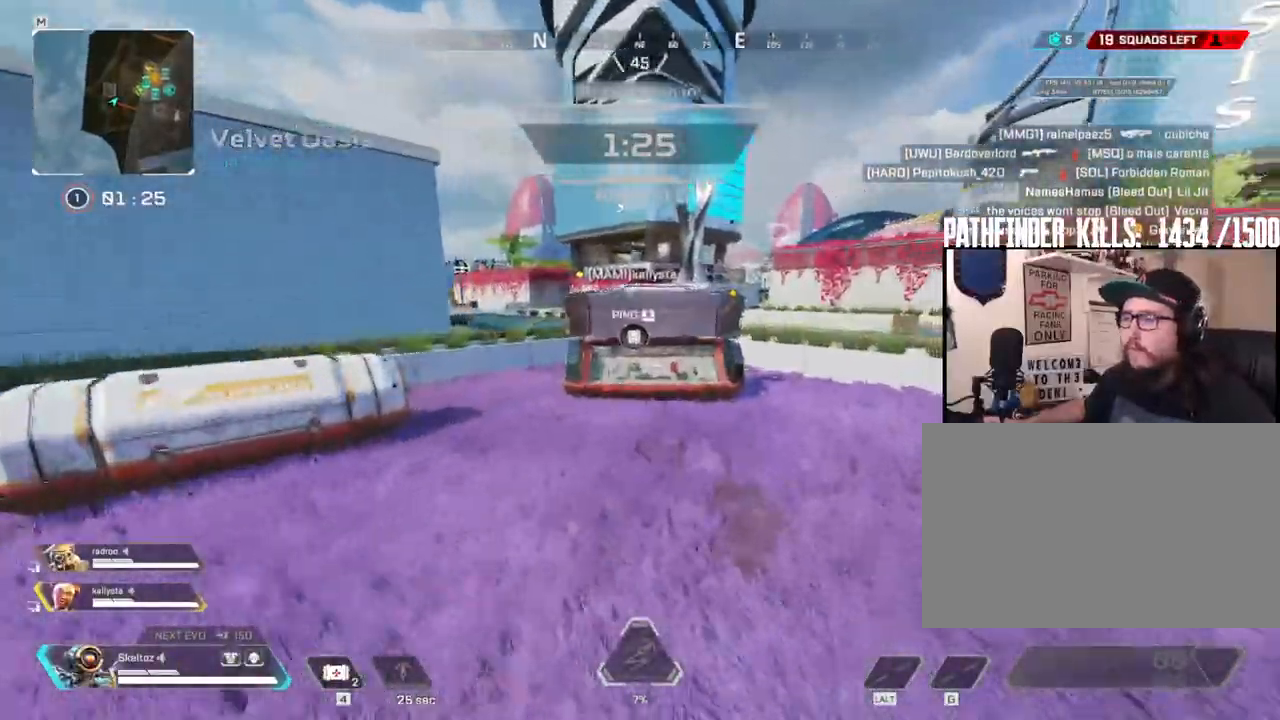
{"keys": ["w"], "mouse": [], "events": [[17, "d", "up"]]}
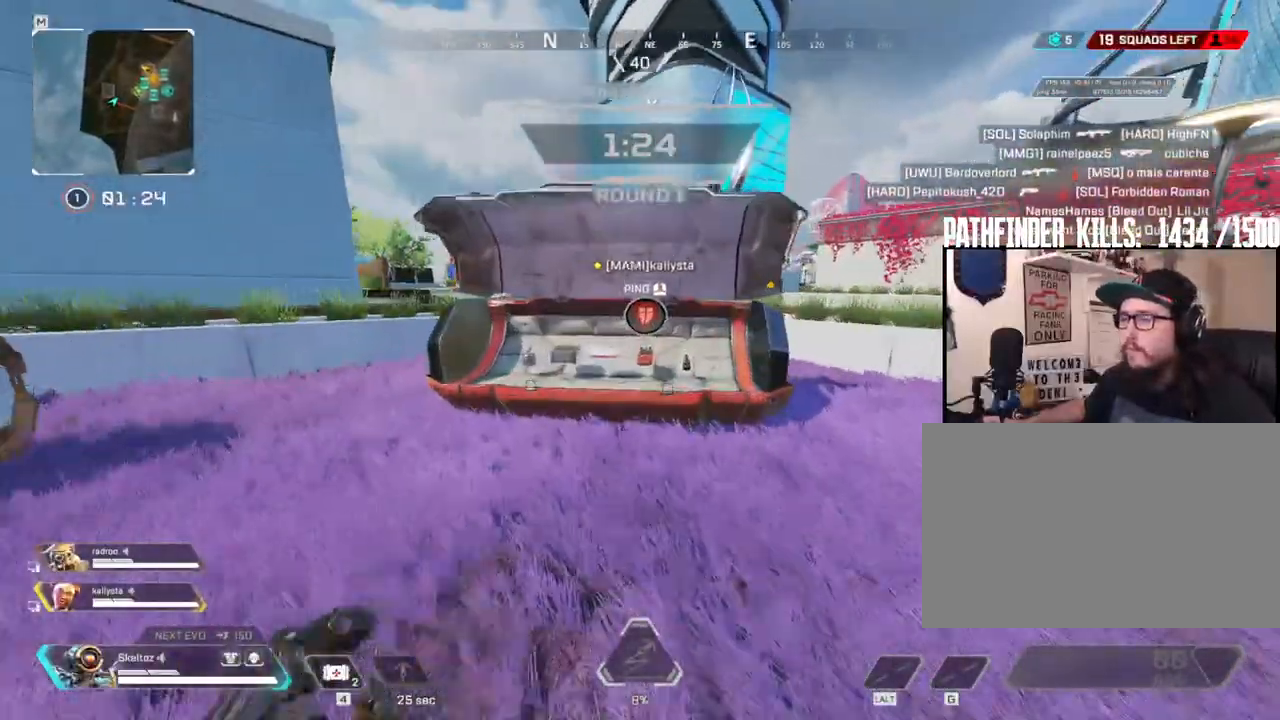
{"keys": ["a"], "mouse": [], "events": [[117, "e", "down"], [217, "a", "down"], [217, "w", "up"], [250, "e", "up"], [350, "e", "down"], [483, "e", "up"]]}